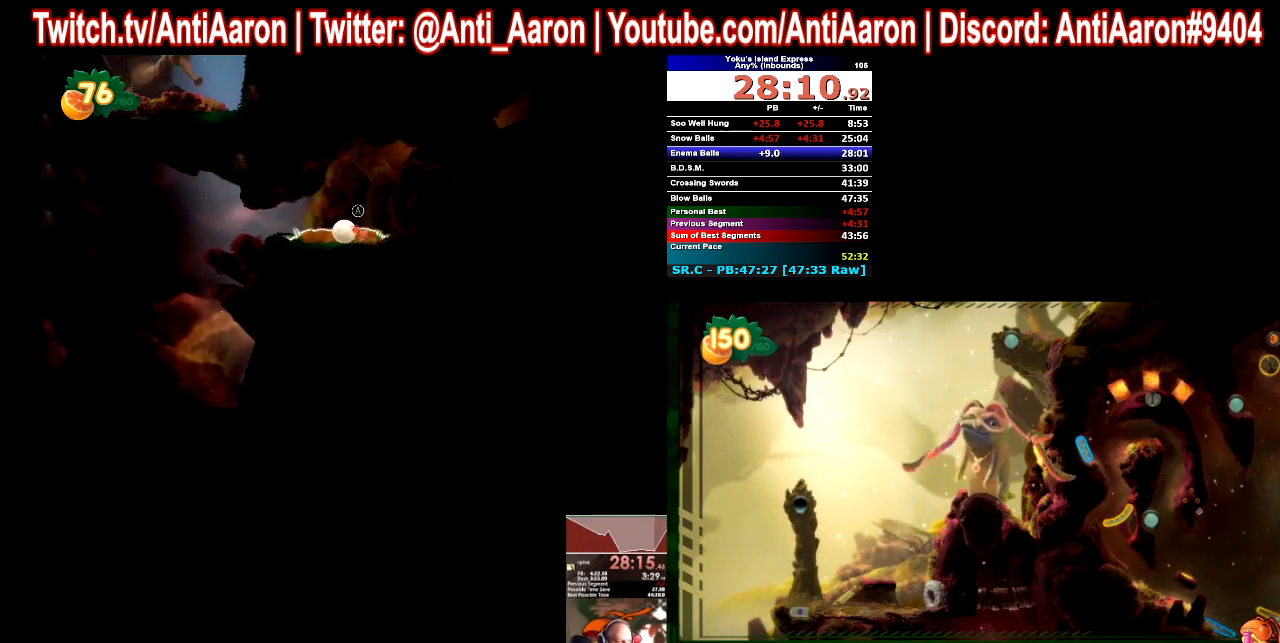
Gameplay with a controller (Xbox layout); each line is a JSON object with the inputs held at the frame after it. "button_events" lists button changes between this image and that frame as [ms after this image, input, new state], when the widget could be followed in between (sticks are given only as held states). Not read: A L2 L3 R2 R3.
{"buttons": [], "left_stick": "left", "right_stick": "center", "button_events": []}
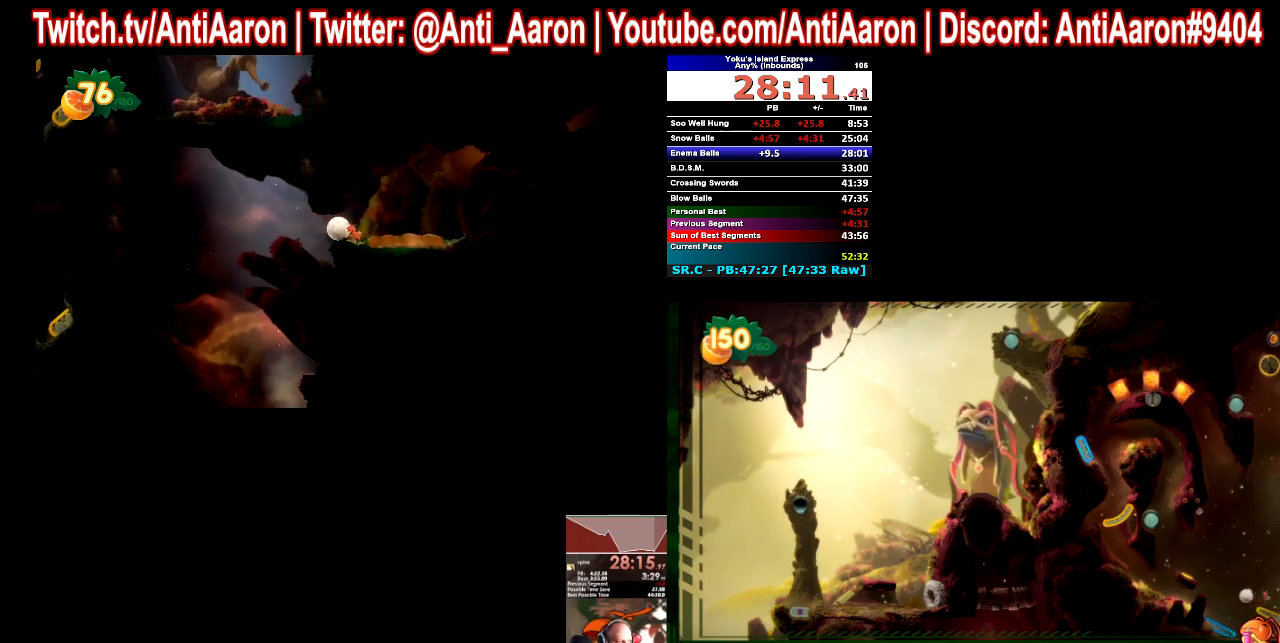
{"buttons": [], "left_stick": "right", "right_stick": "center", "button_events": []}
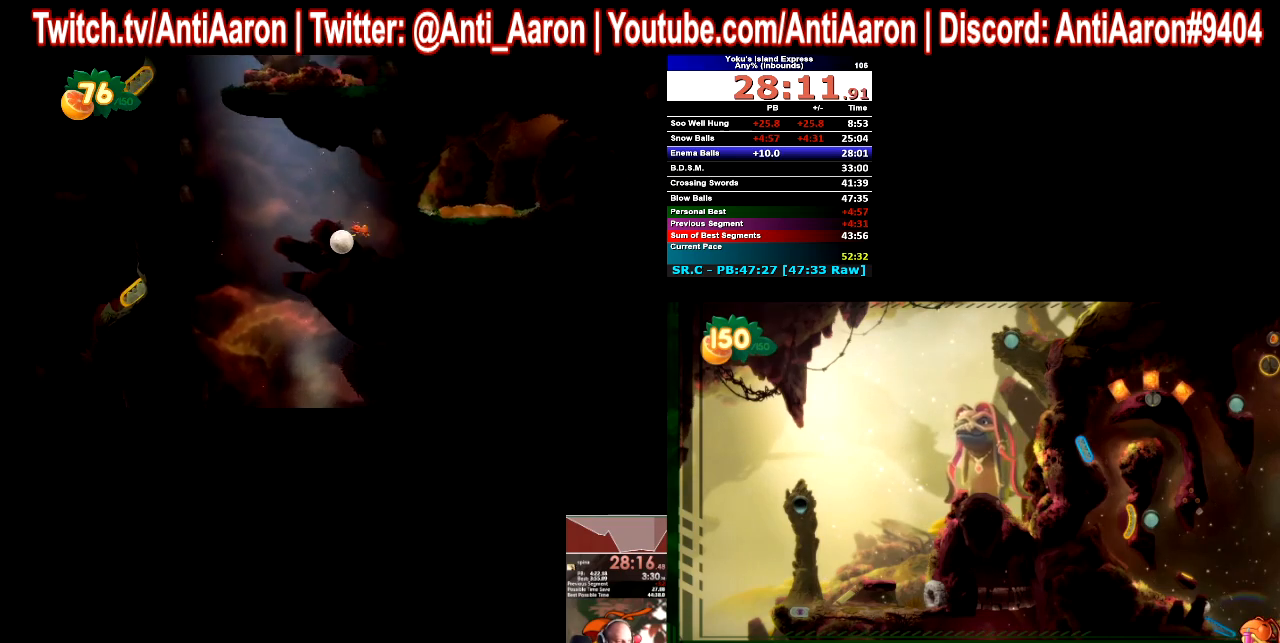
{"buttons": [], "left_stick": "center", "right_stick": "center", "button_events": []}
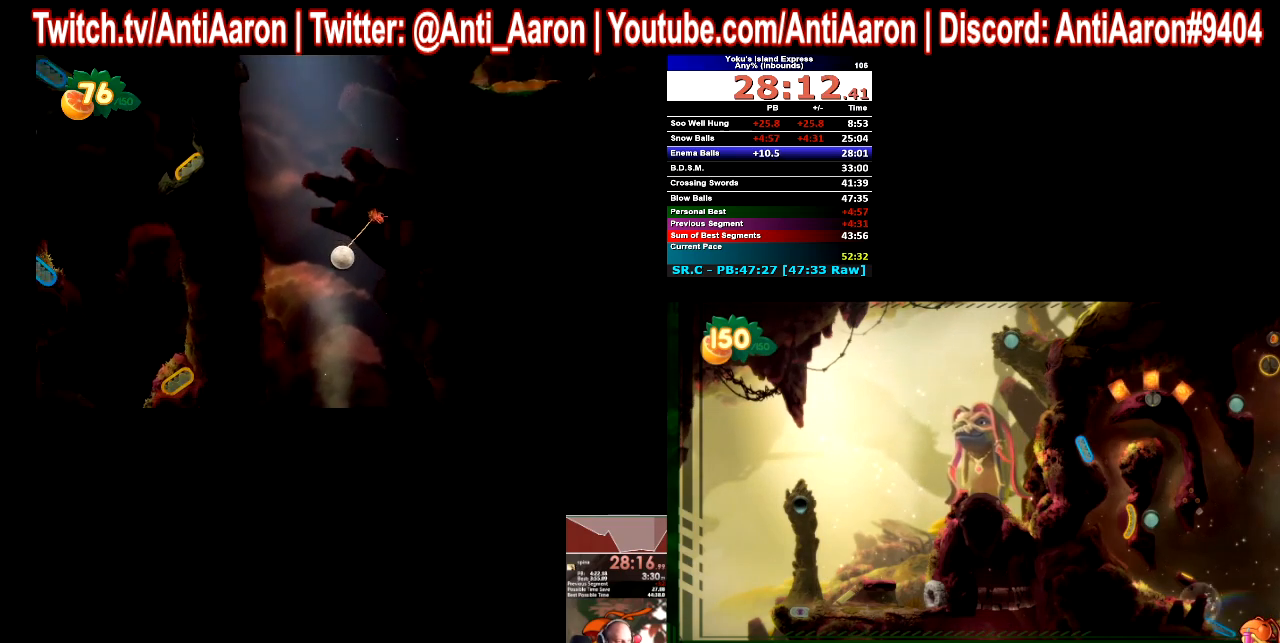
{"buttons": [], "left_stick": "center", "right_stick": "center", "button_events": [[233, "B", "down"], [300, "B", "up"]]}
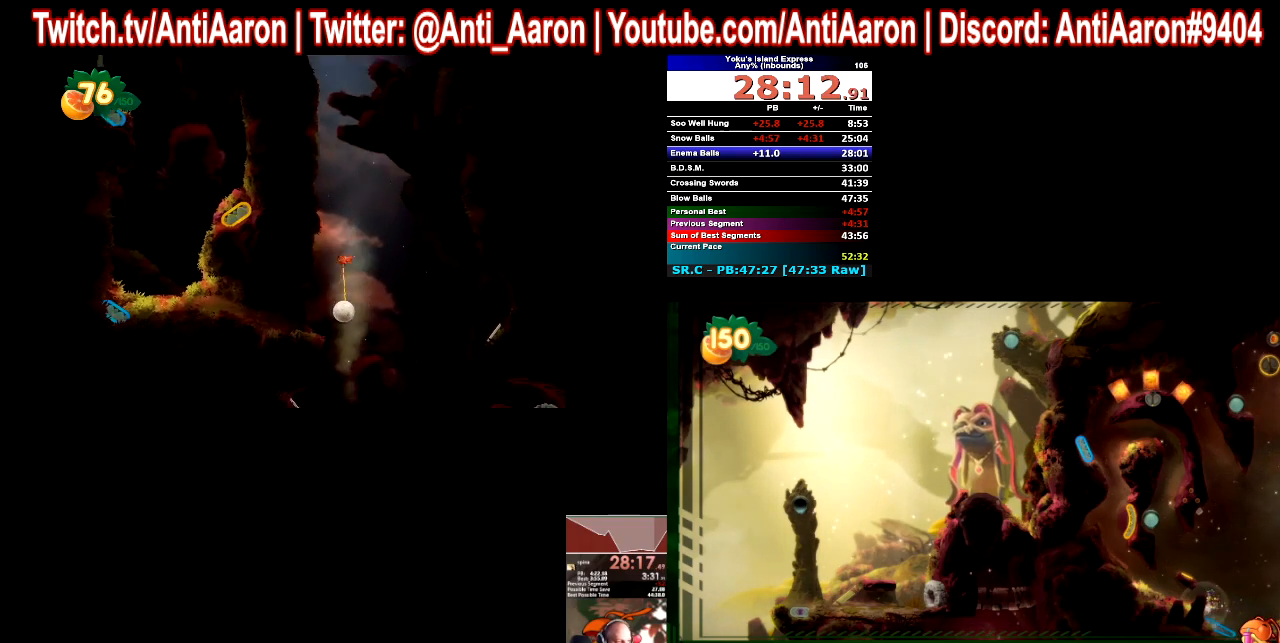
{"buttons": [], "left_stick": "center", "right_stick": "center", "button_events": []}
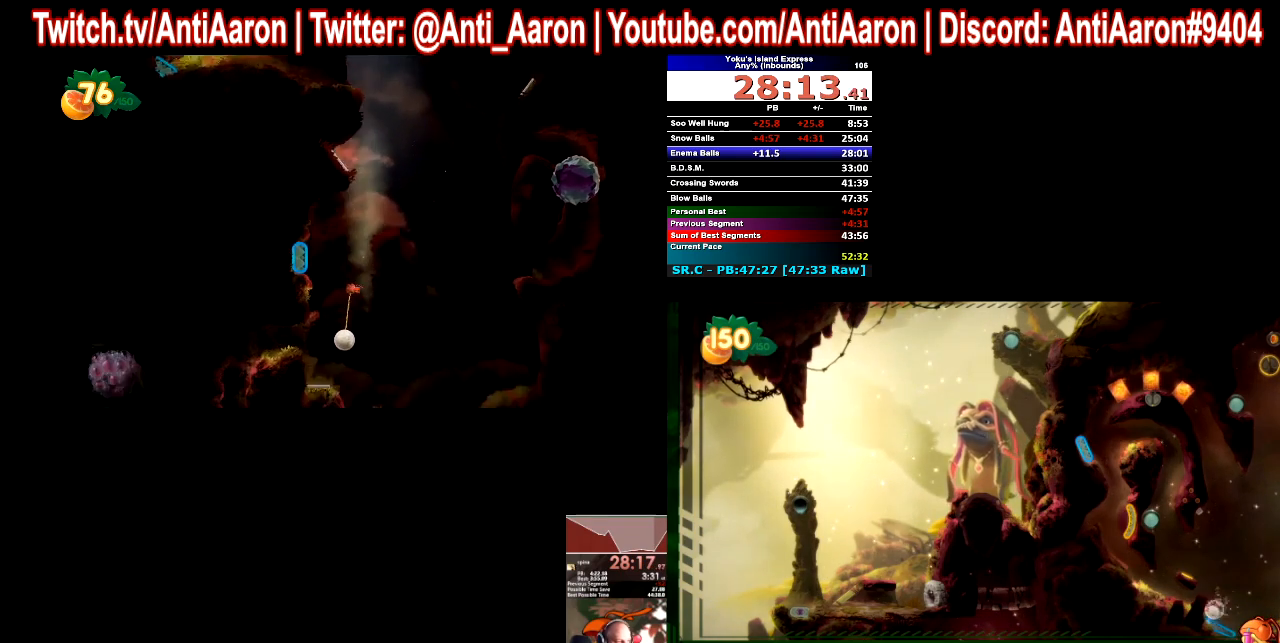
{"buttons": [], "left_stick": "center", "right_stick": "center", "button_events": []}
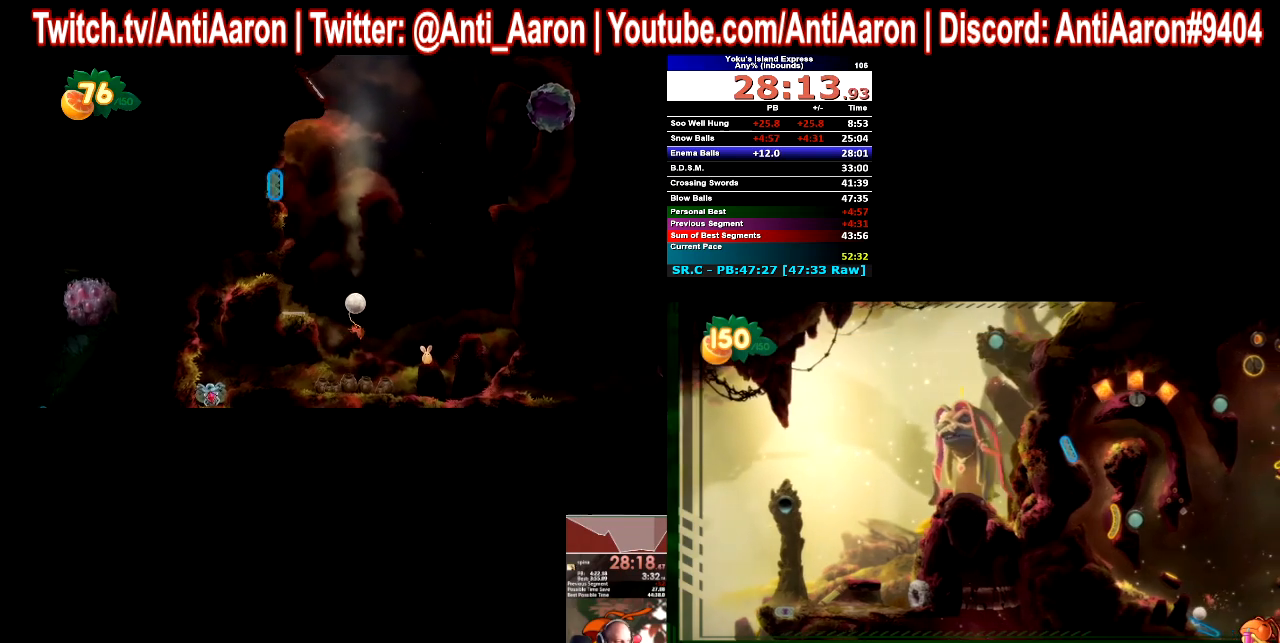
{"buttons": [], "left_stick": "center", "right_stick": "center", "button_events": []}
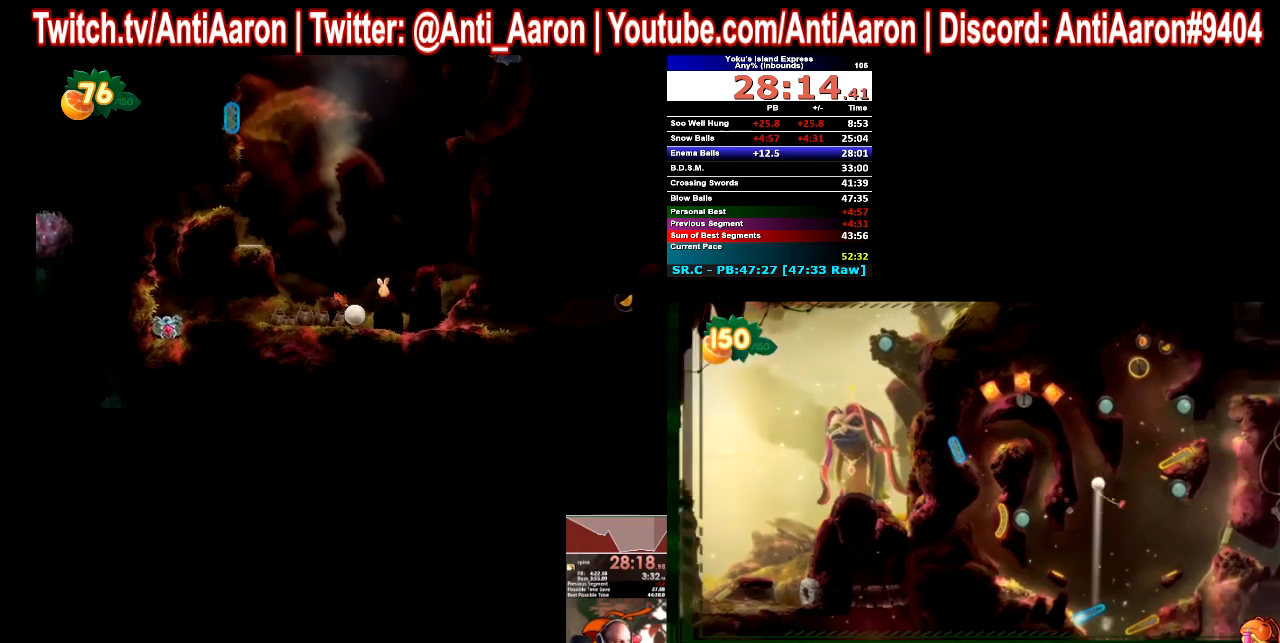
{"buttons": [], "left_stick": "left", "right_stick": "center", "button_events": []}
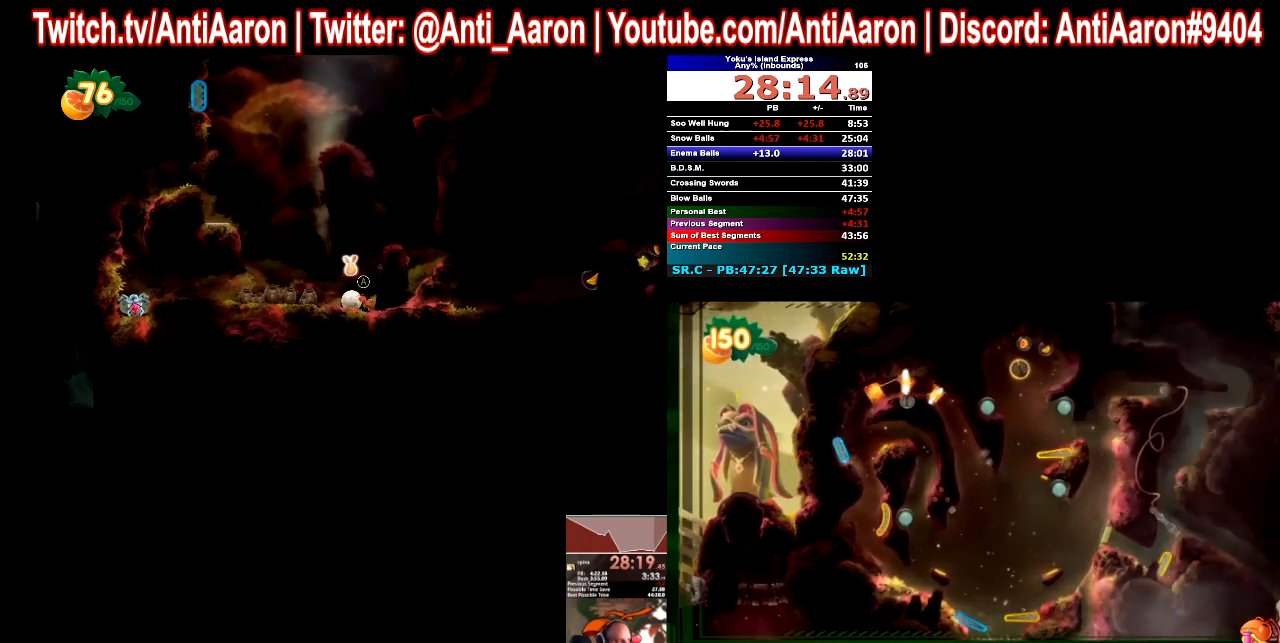
{"buttons": [], "left_stick": "left", "right_stick": "center", "button_events": []}
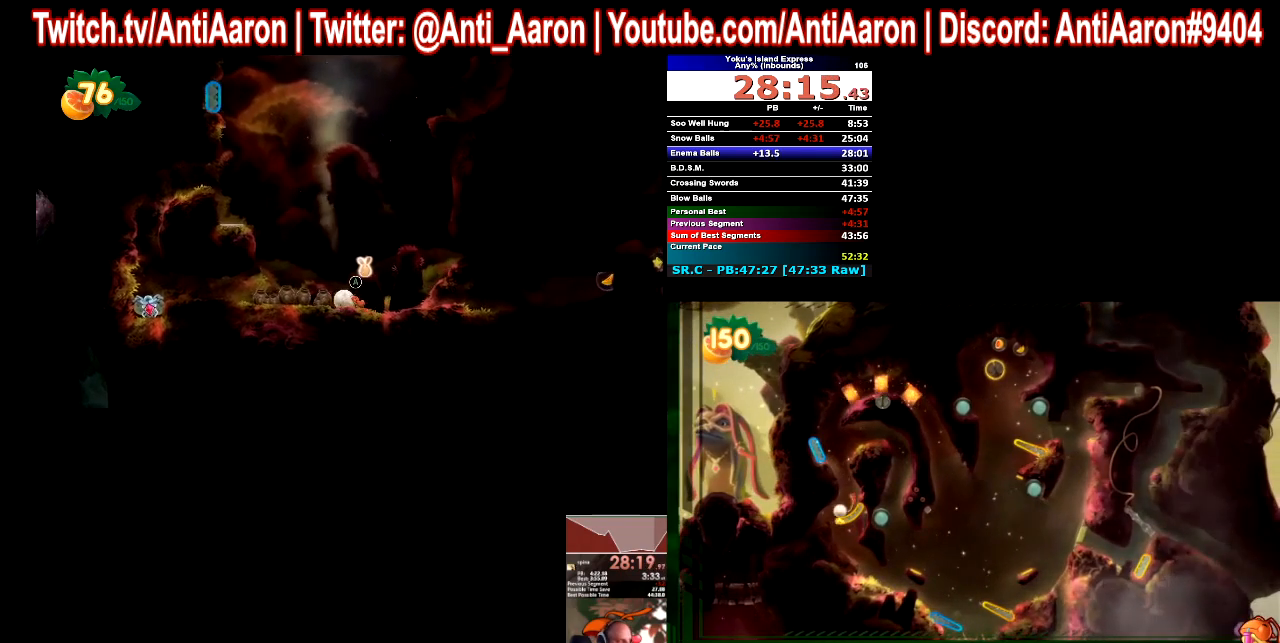
{"buttons": [], "left_stick": "left", "right_stick": "center", "button_events": []}
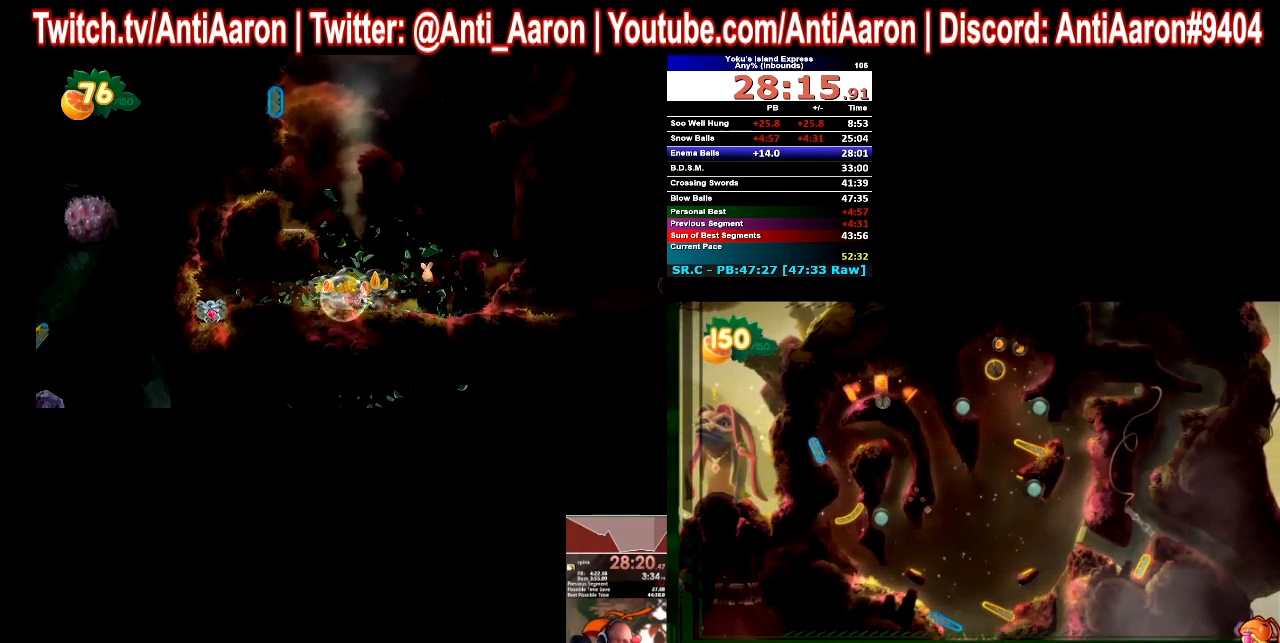
{"buttons": [], "left_stick": "left", "right_stick": "center", "button_events": []}
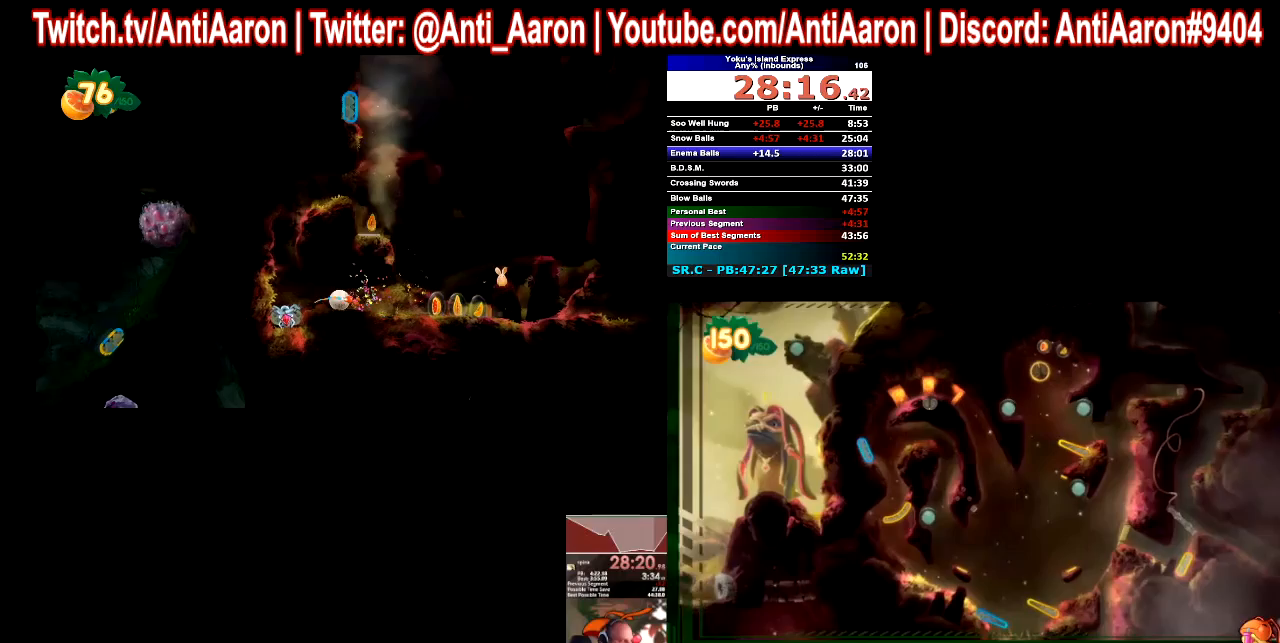
{"buttons": [], "left_stick": "left", "right_stick": "center", "button_events": []}
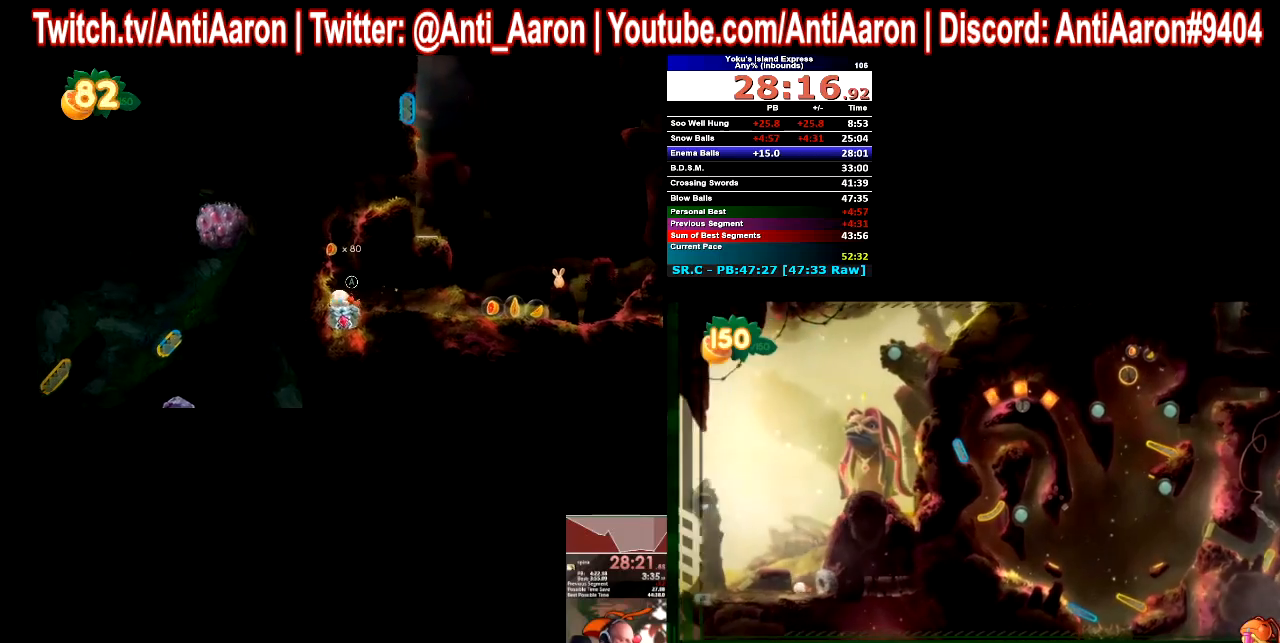
{"buttons": [], "left_stick": "left", "right_stick": "center", "button_events": []}
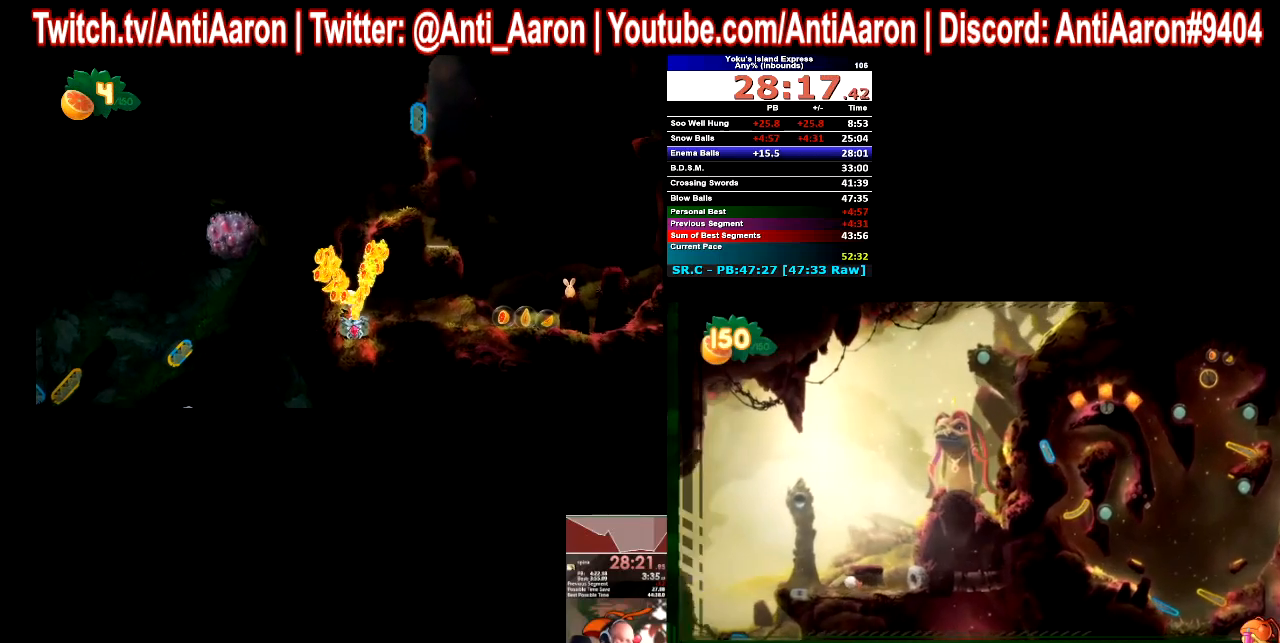
{"buttons": [], "left_stick": "right", "right_stick": "center", "button_events": []}
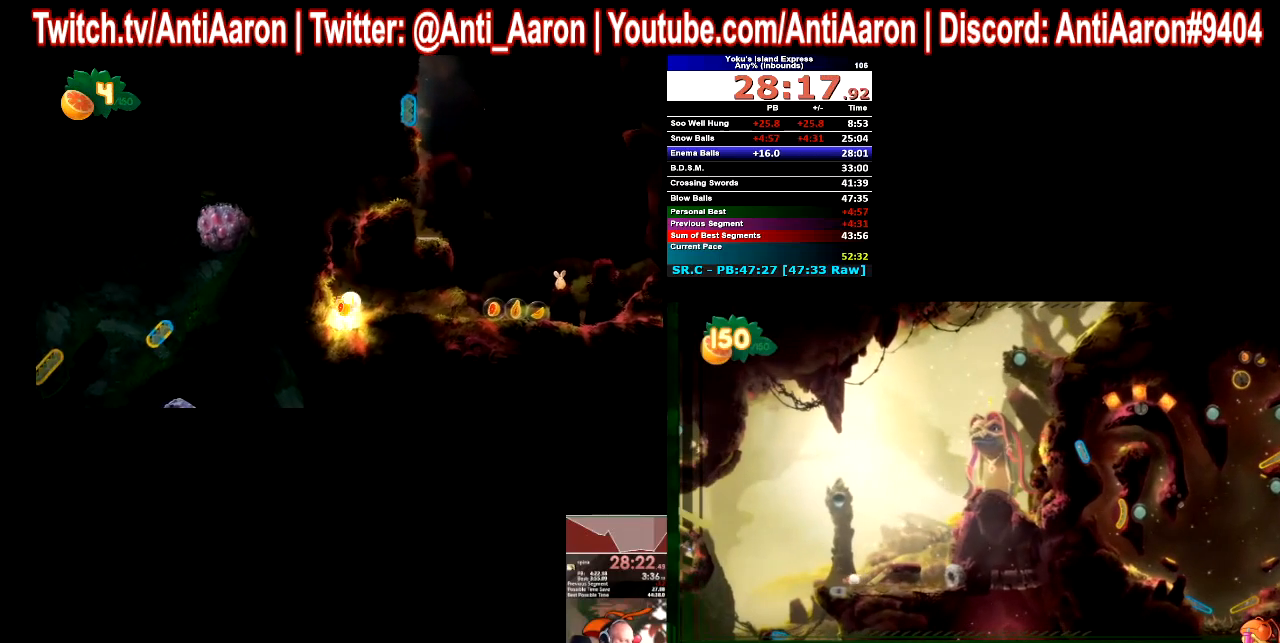
{"buttons": [], "left_stick": "right", "right_stick": "center", "button_events": []}
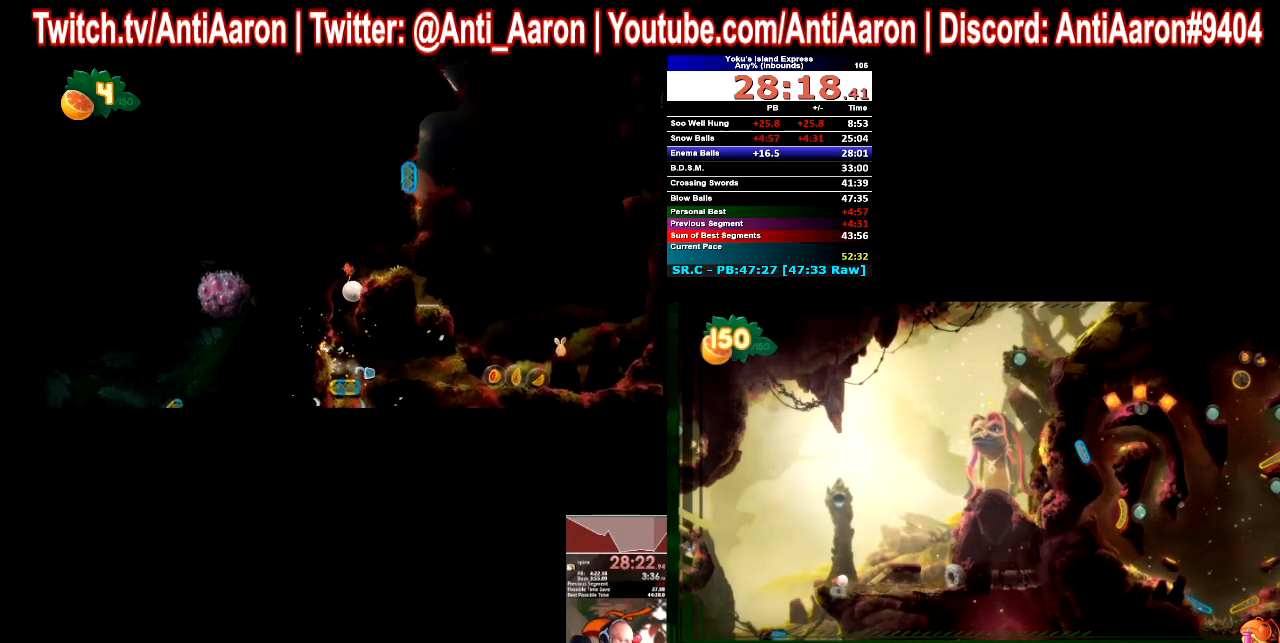
{"buttons": [], "left_stick": "right", "right_stick": "center", "button_events": []}
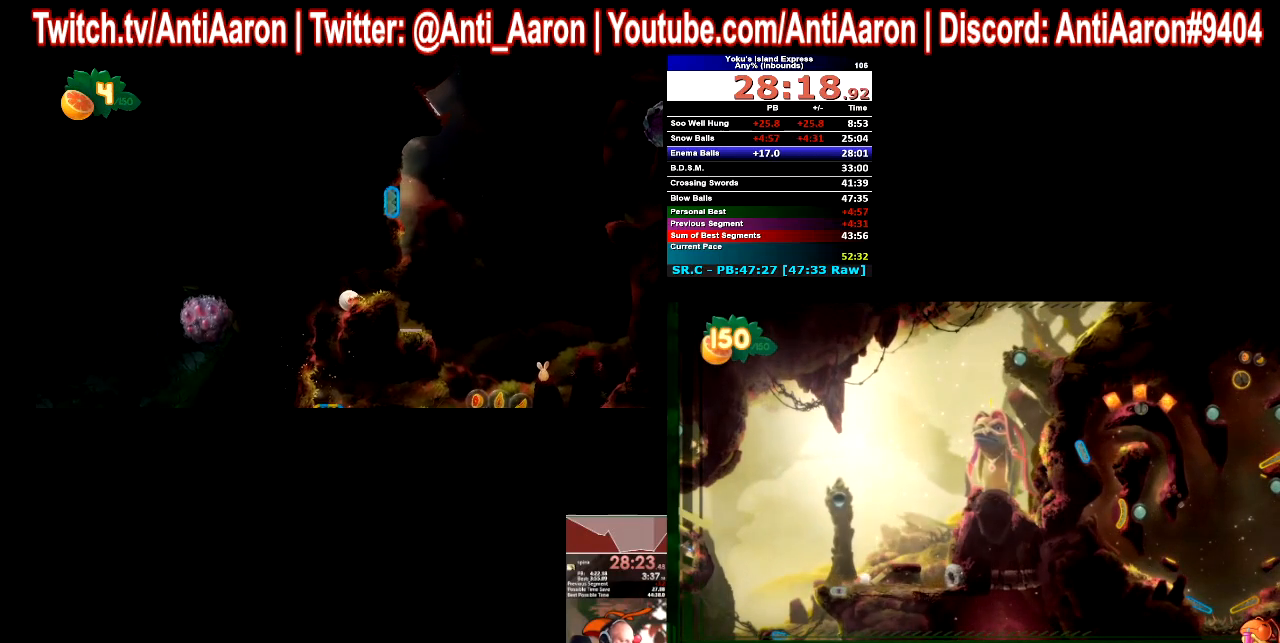
{"buttons": [], "left_stick": "right", "right_stick": "center", "button_events": []}
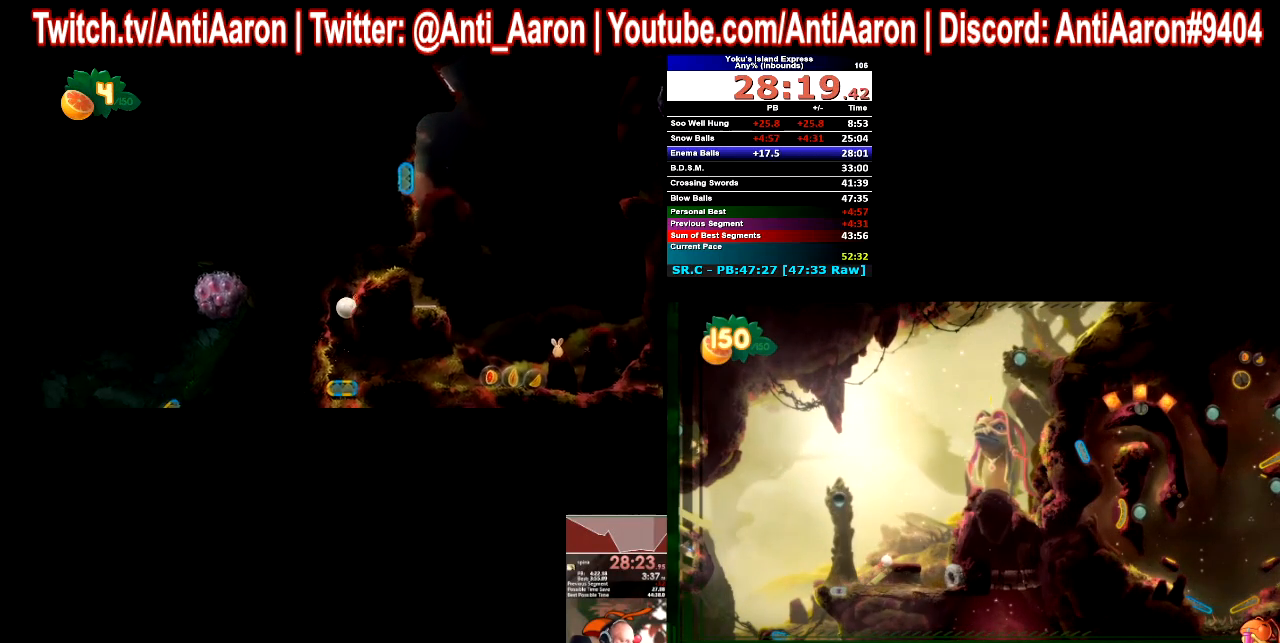
{"buttons": [], "left_stick": "left", "right_stick": "center", "button_events": []}
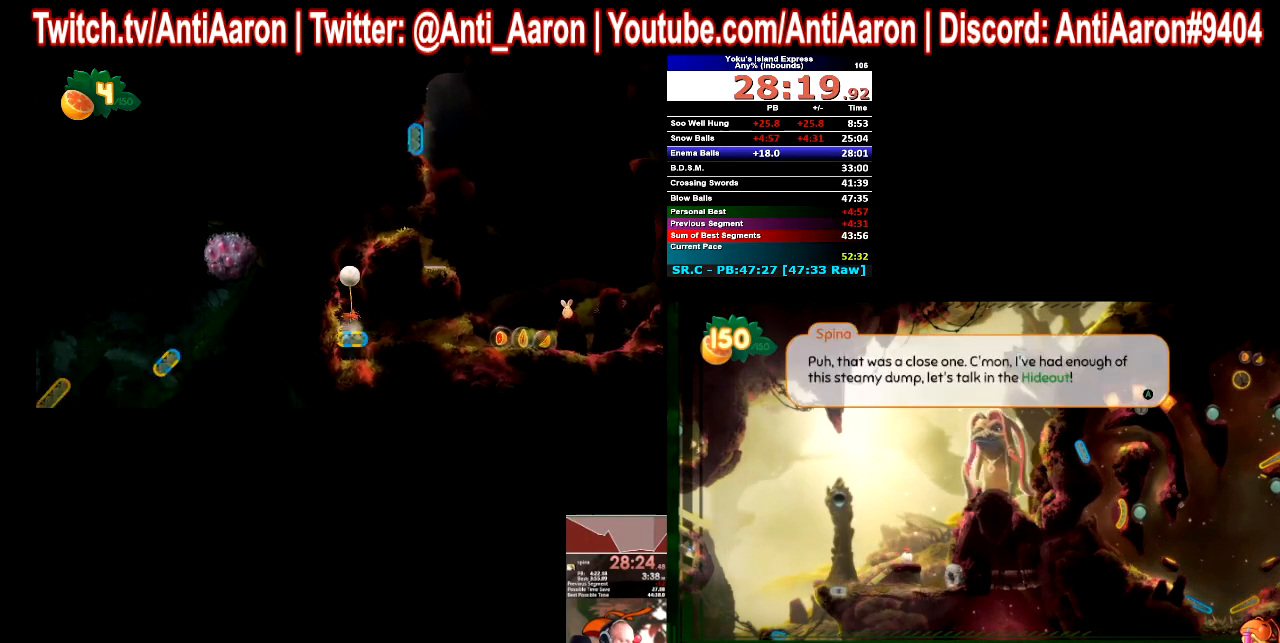
{"buttons": [], "left_stick": "left", "right_stick": "center", "button_events": []}
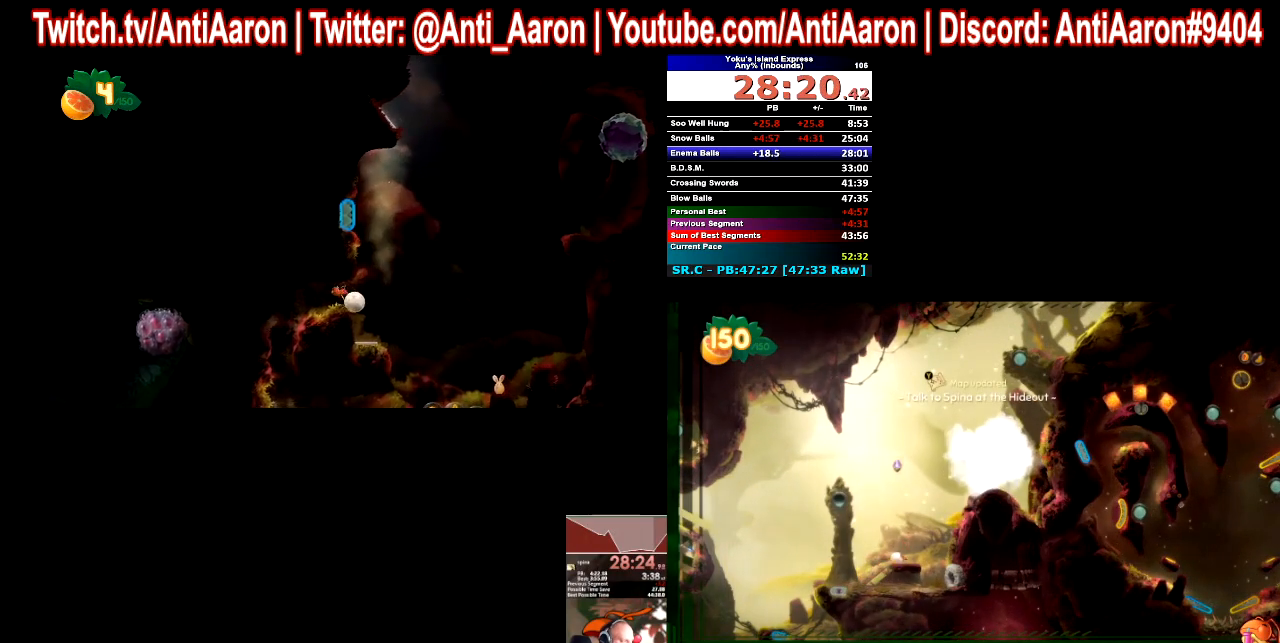
{"buttons": [], "left_stick": "center", "right_stick": "center", "button_events": []}
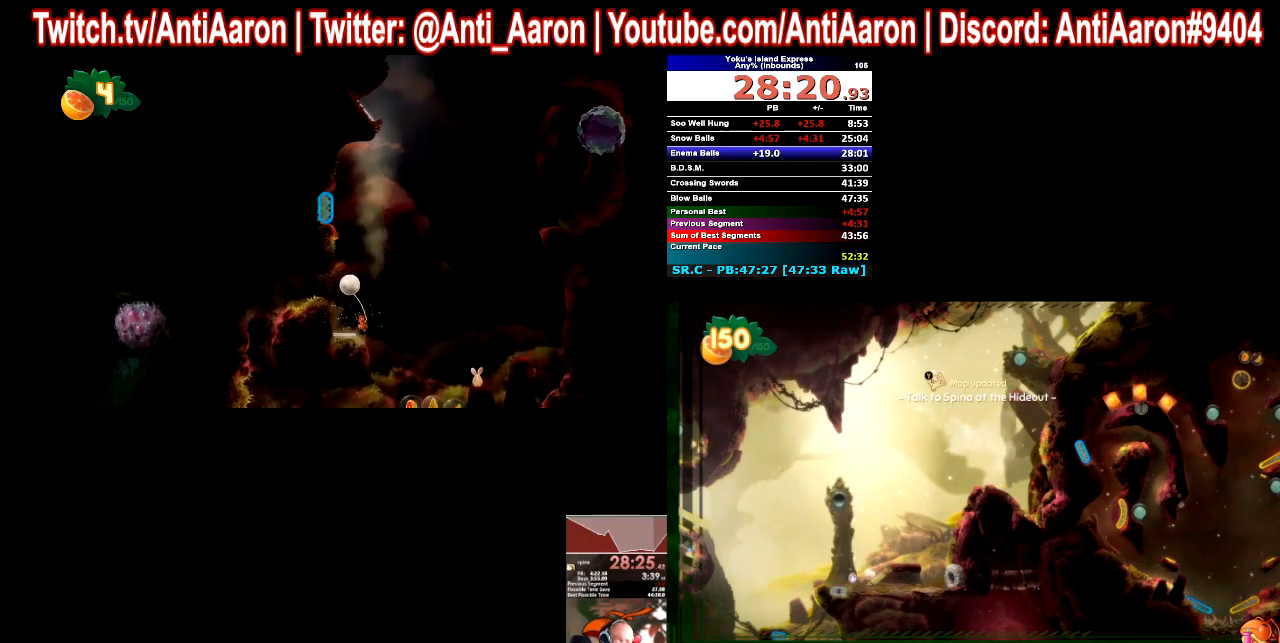
{"buttons": [], "left_stick": "center", "right_stick": "center", "button_events": []}
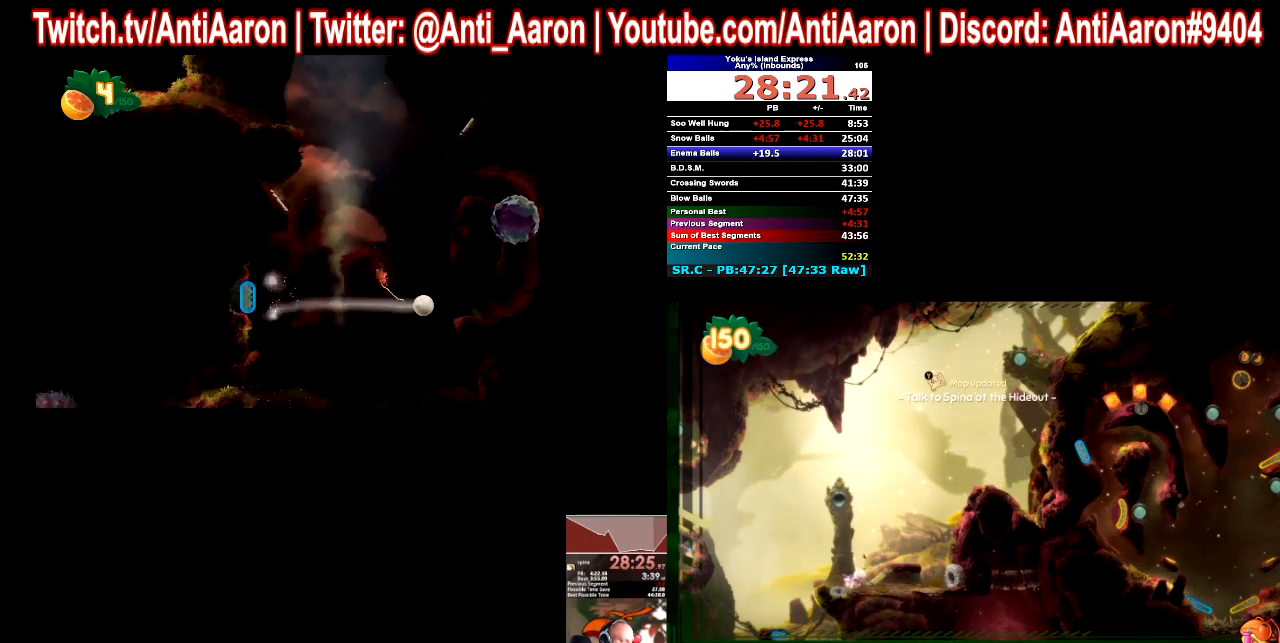
{"buttons": [], "left_stick": "center", "right_stick": "center", "button_events": []}
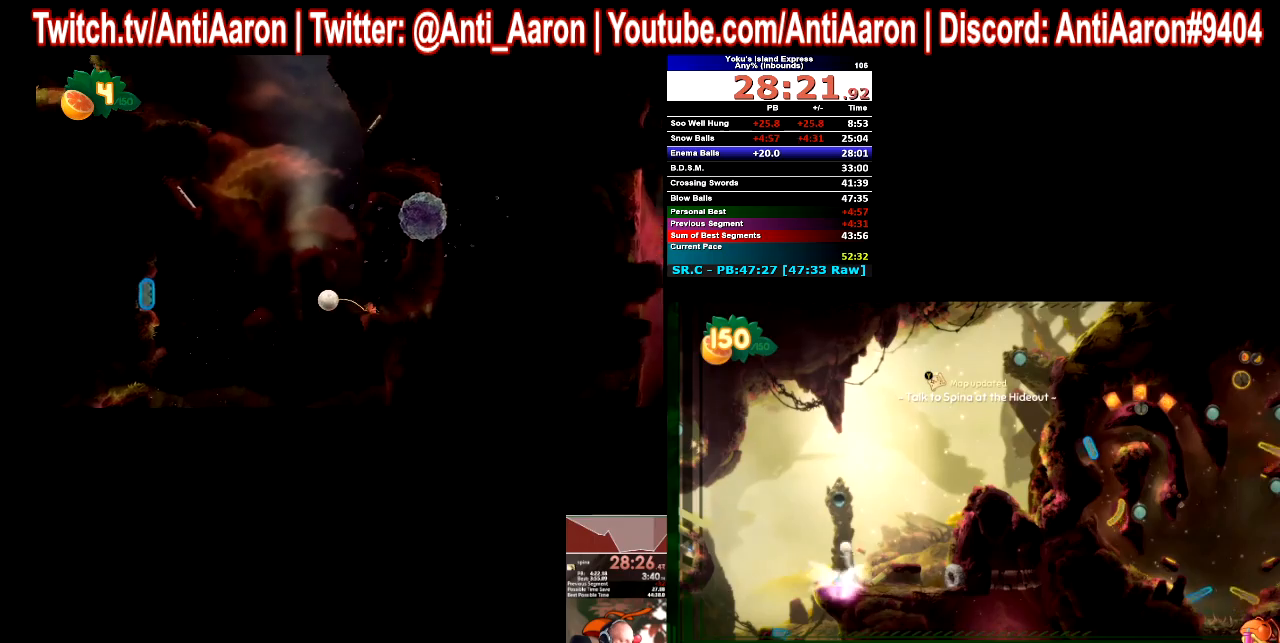
{"buttons": [], "left_stick": "center", "right_stick": "center", "button_events": []}
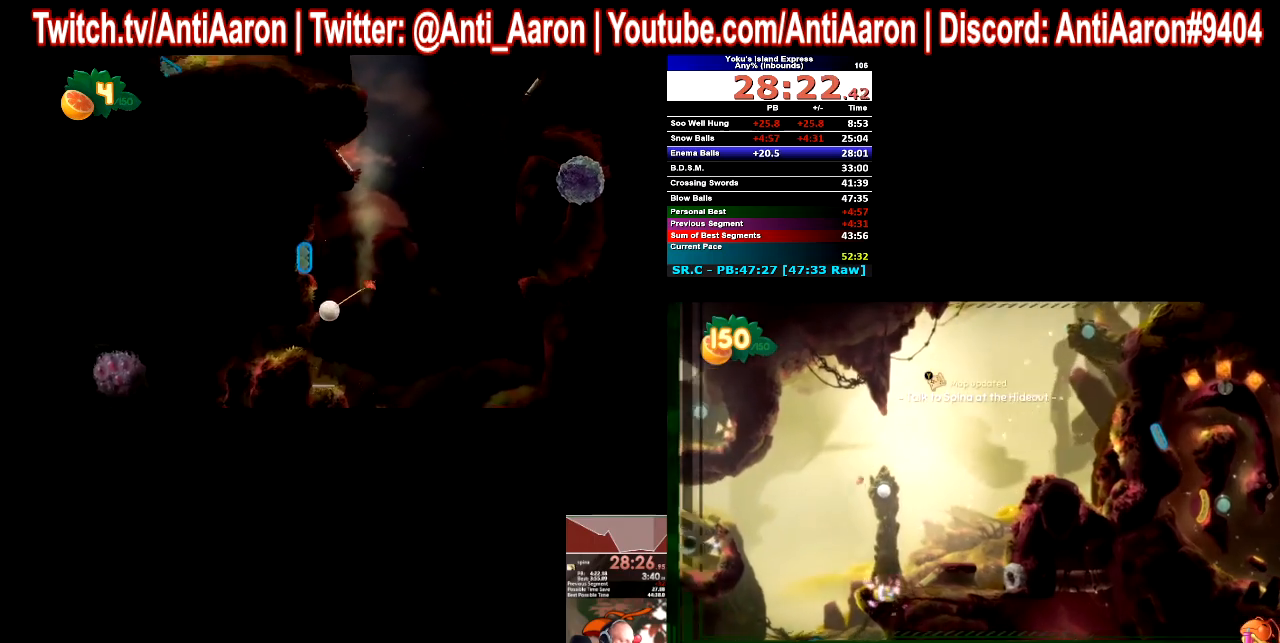
{"buttons": [], "left_stick": "center", "right_stick": "center", "button_events": []}